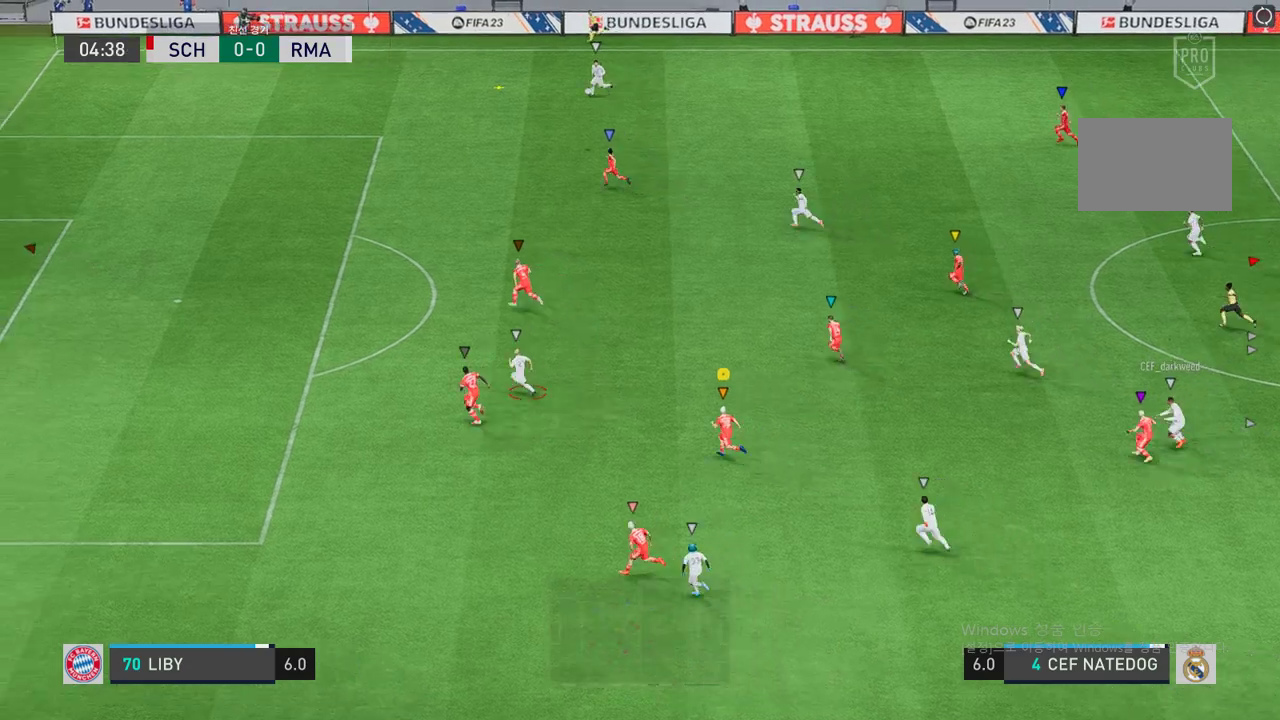
Gameplay with a controller (Xbox layout); each line is a JSON object with the inputs held at the frame after it. "events" lists button and stick changes between this image and that frame as [ms after this image, input, new state], when the widget could be followed in between. Not read: L3 R3.
{"buttons": ["R2"], "left_stick": "up-left", "right_stick": "center", "events": []}
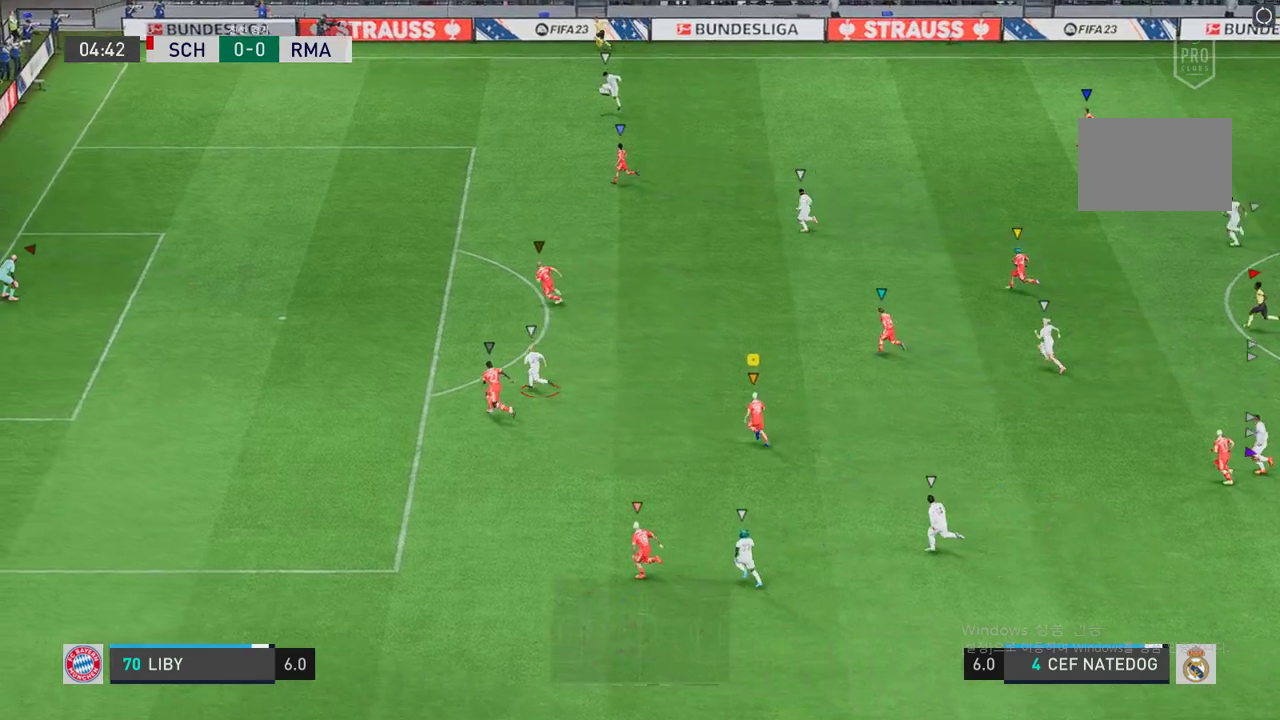
{"buttons": ["R2"], "left_stick": "up-left", "right_stick": "center", "events": []}
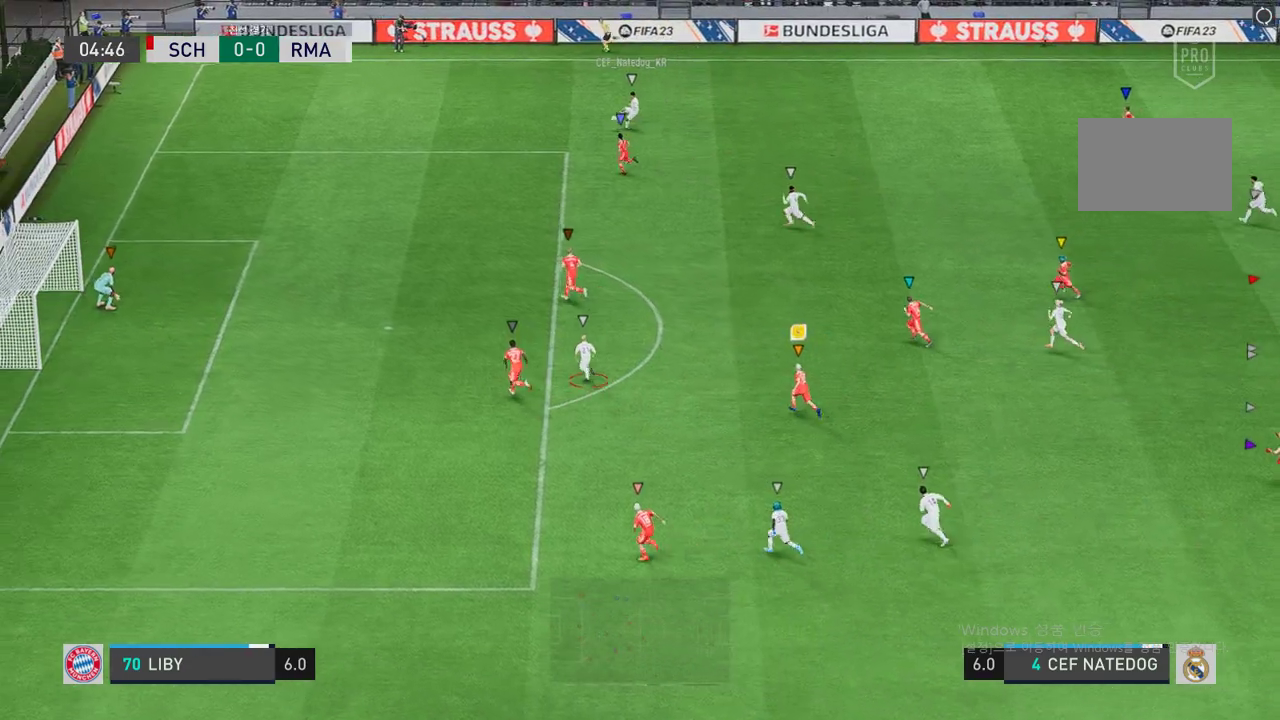
{"buttons": ["R2"], "left_stick": "left", "right_stick": "center", "events": [[336, "left_stick", "left"]]}
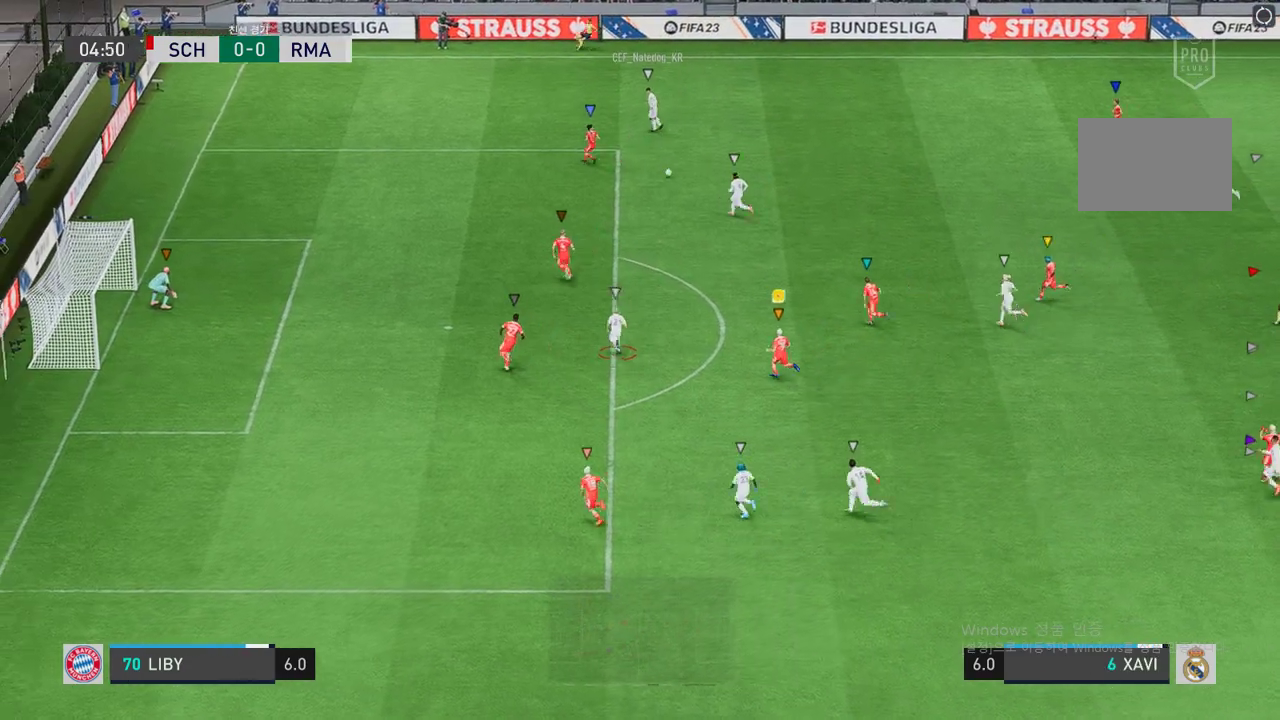
{"buttons": ["R2"], "left_stick": "up-left", "right_stick": "center", "events": [[488, "left_stick", "up-left"]]}
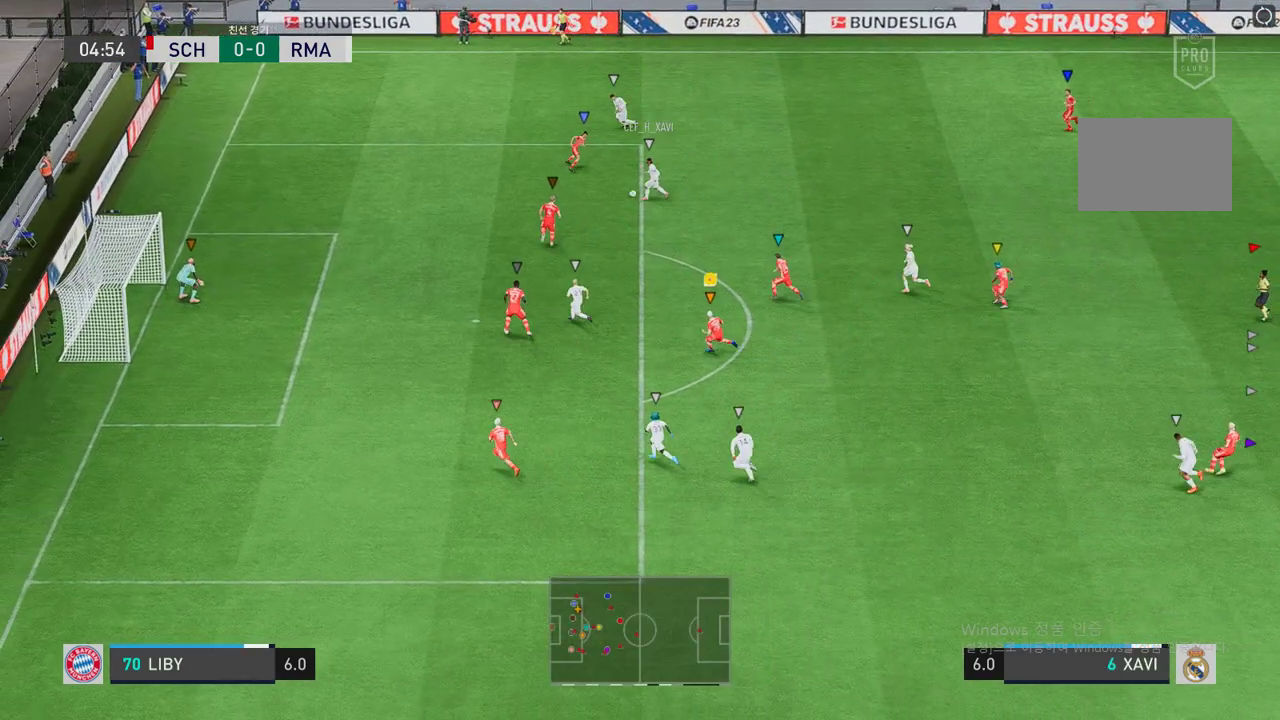
{"buttons": ["R2"], "left_stick": "up-left", "right_stick": "center", "events": [[84, "R2", "up"], [135, "left_stick", "center"], [337, "left_stick", "up-left"], [438, "R2", "down"]]}
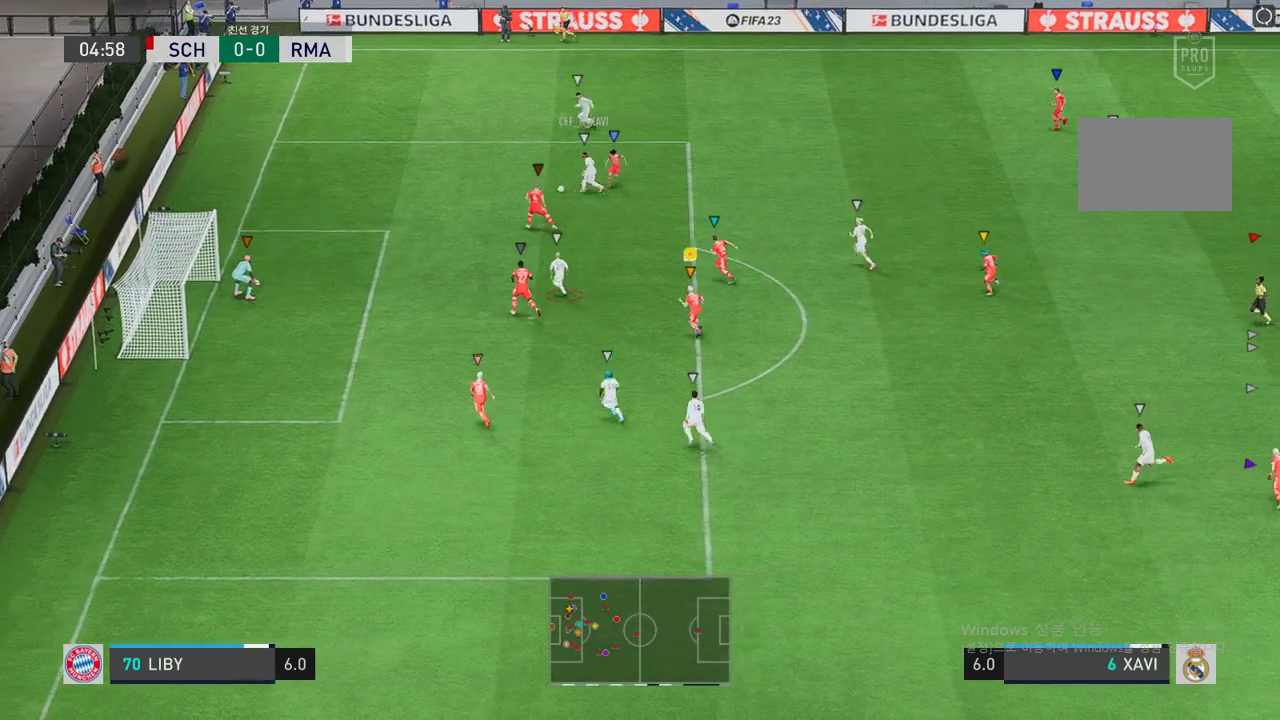
{"buttons": ["R2"], "left_stick": "left", "right_stick": "center", "events": [[101, "left_stick", "left"]]}
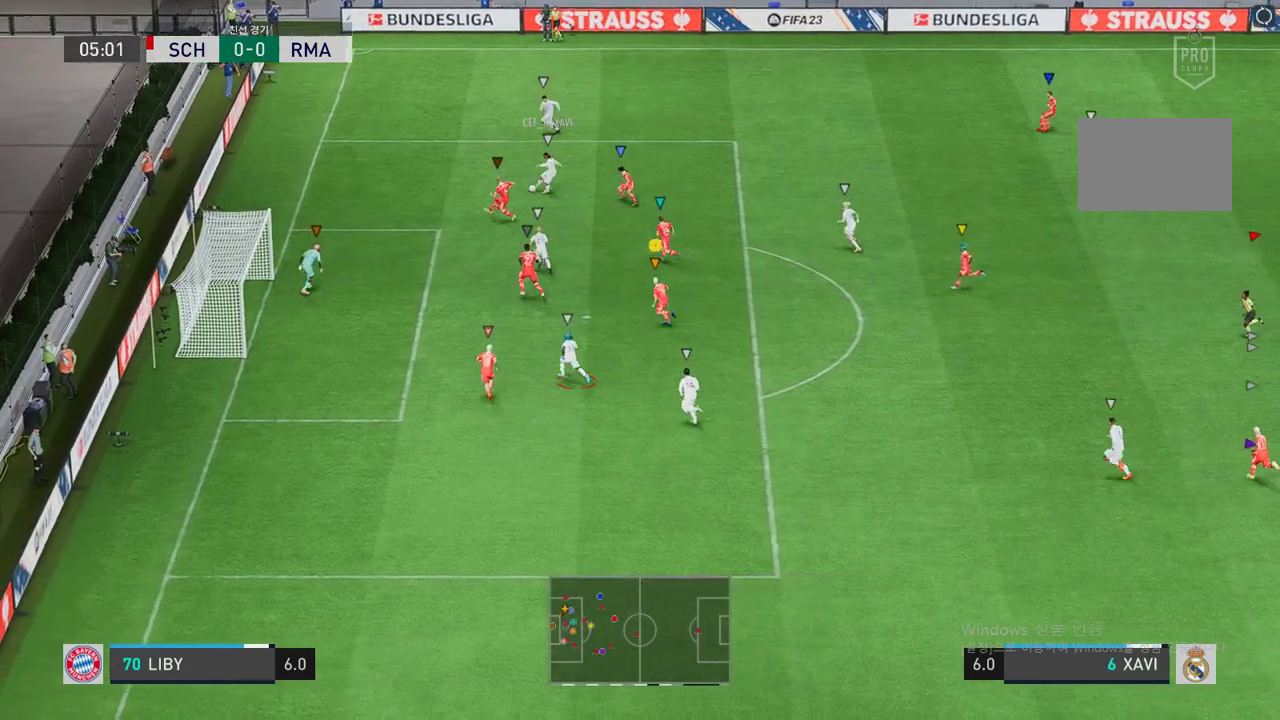
{"buttons": ["L2", "R2"], "left_stick": "down-right", "right_stick": "center", "events": [[152, "L2", "down"], [253, "left_stick", "down-right"]]}
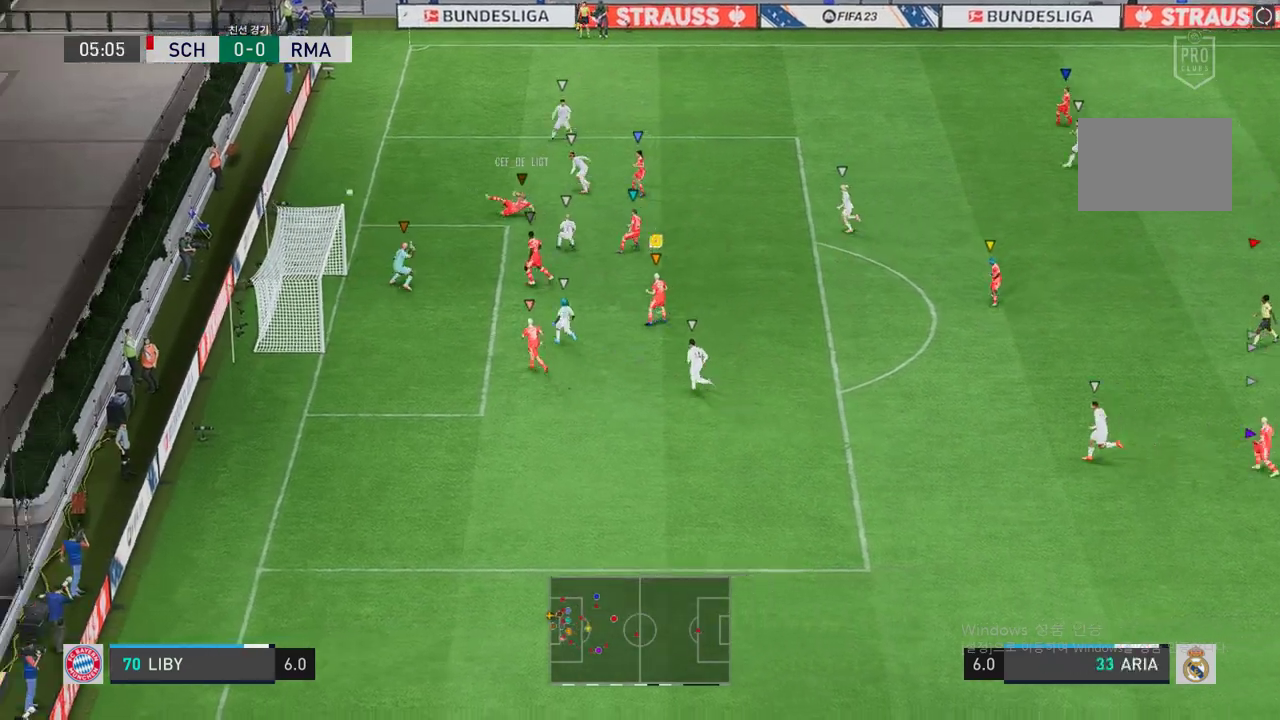
{"buttons": [], "left_stick": "center", "right_stick": "center", "events": [[101, "R2", "up"], [134, "L2", "up"], [185, "left_stick", "up"], [303, "left_stick", "up-right"], [420, "left_stick", "center"]]}
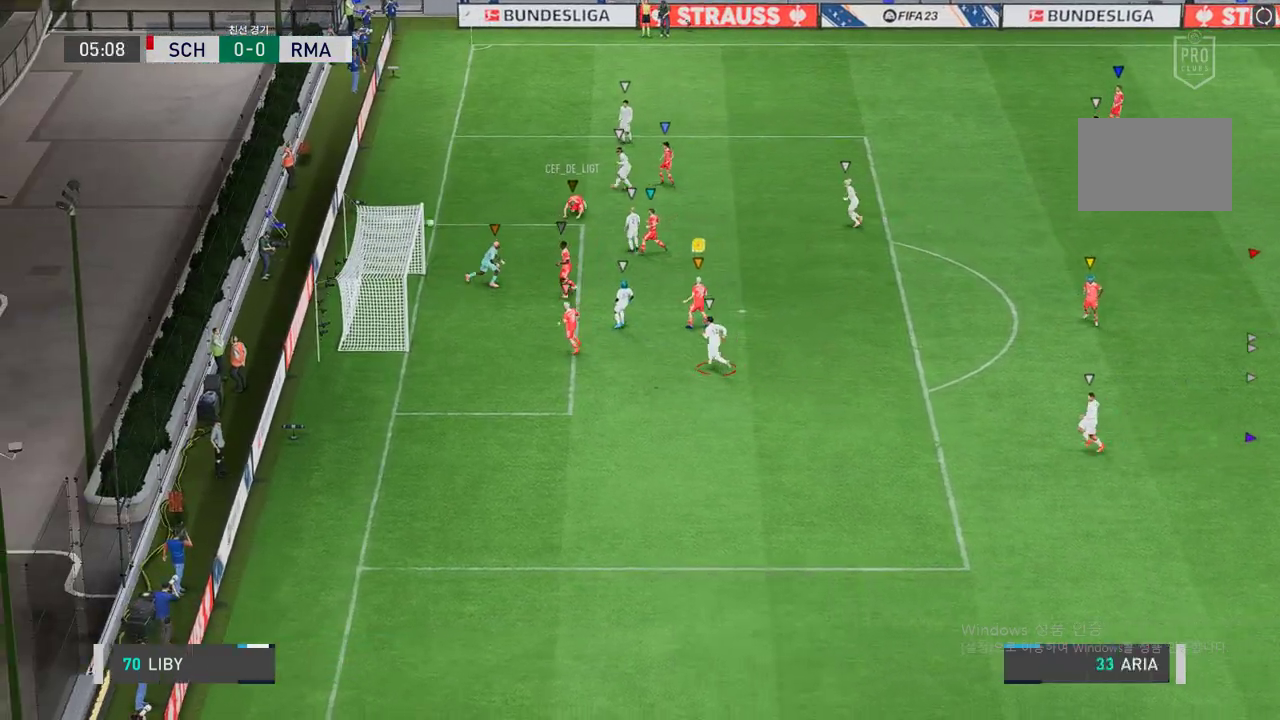
{"buttons": [], "left_stick": "center", "right_stick": "center", "events": []}
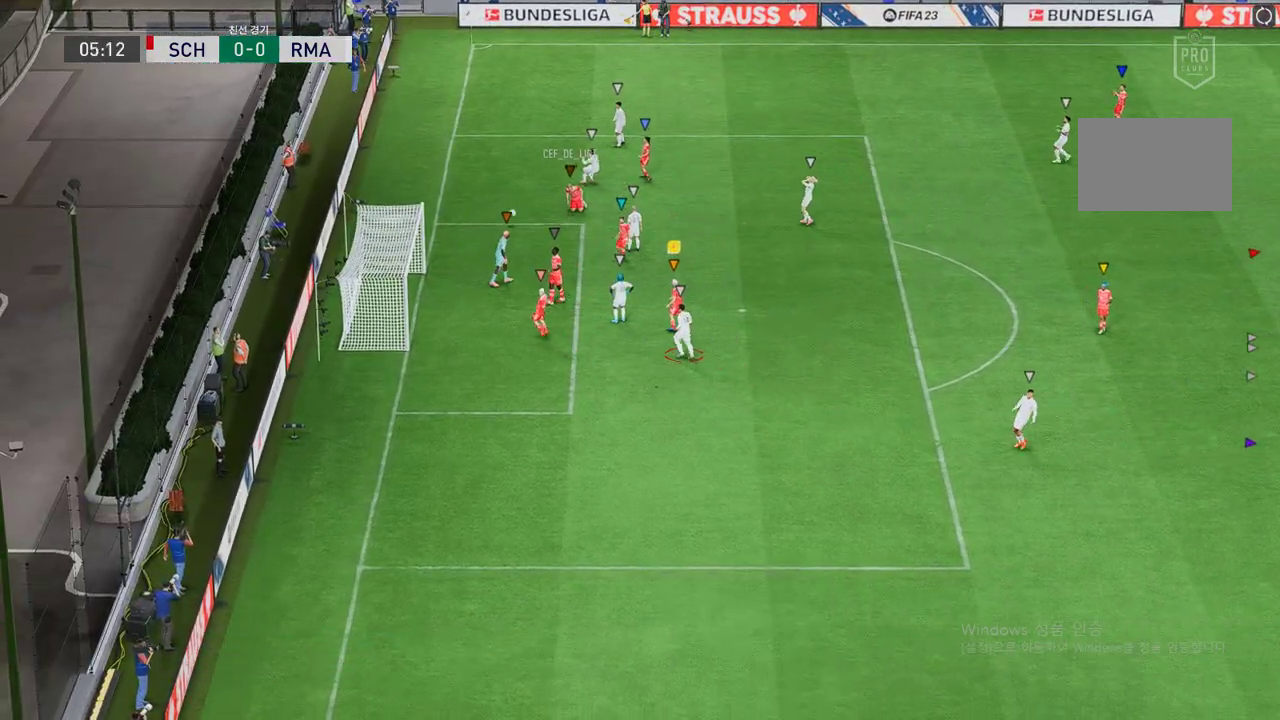
{"buttons": [], "left_stick": "center", "right_stick": "center", "events": []}
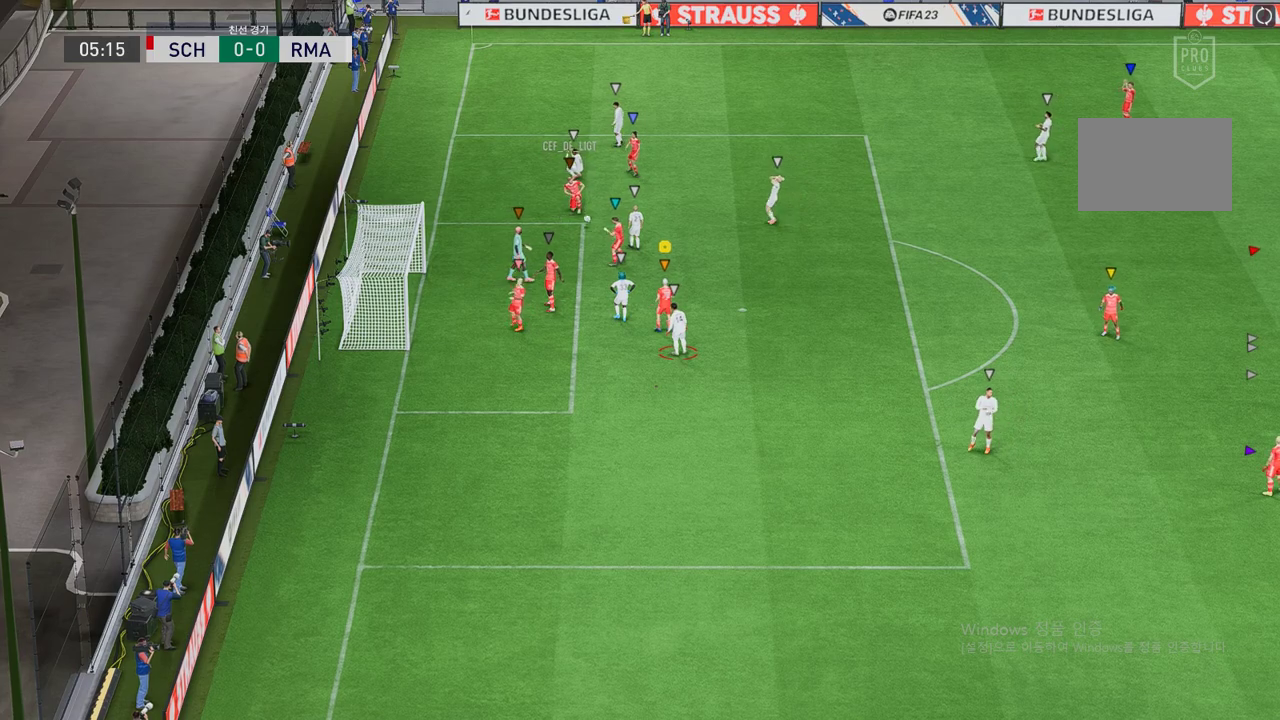
{"buttons": [], "left_stick": "center", "right_stick": "center", "events": []}
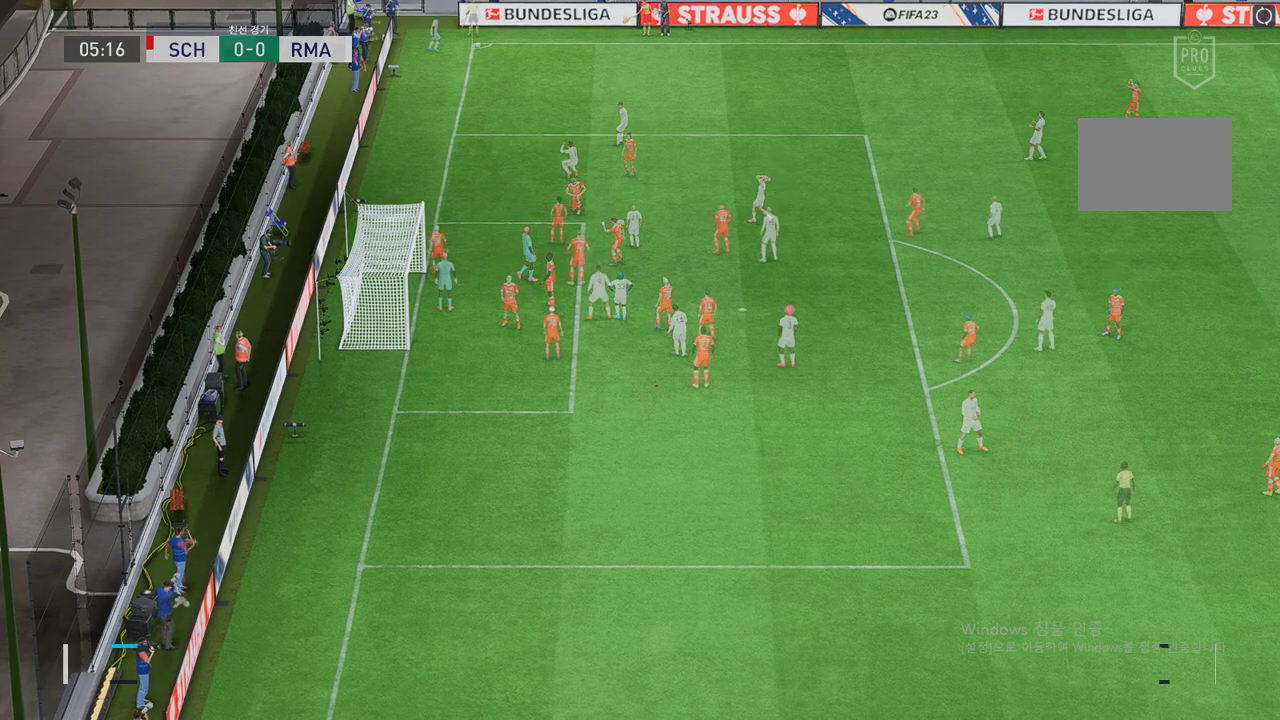
{"buttons": [], "left_stick": "center", "right_stick": "center", "events": []}
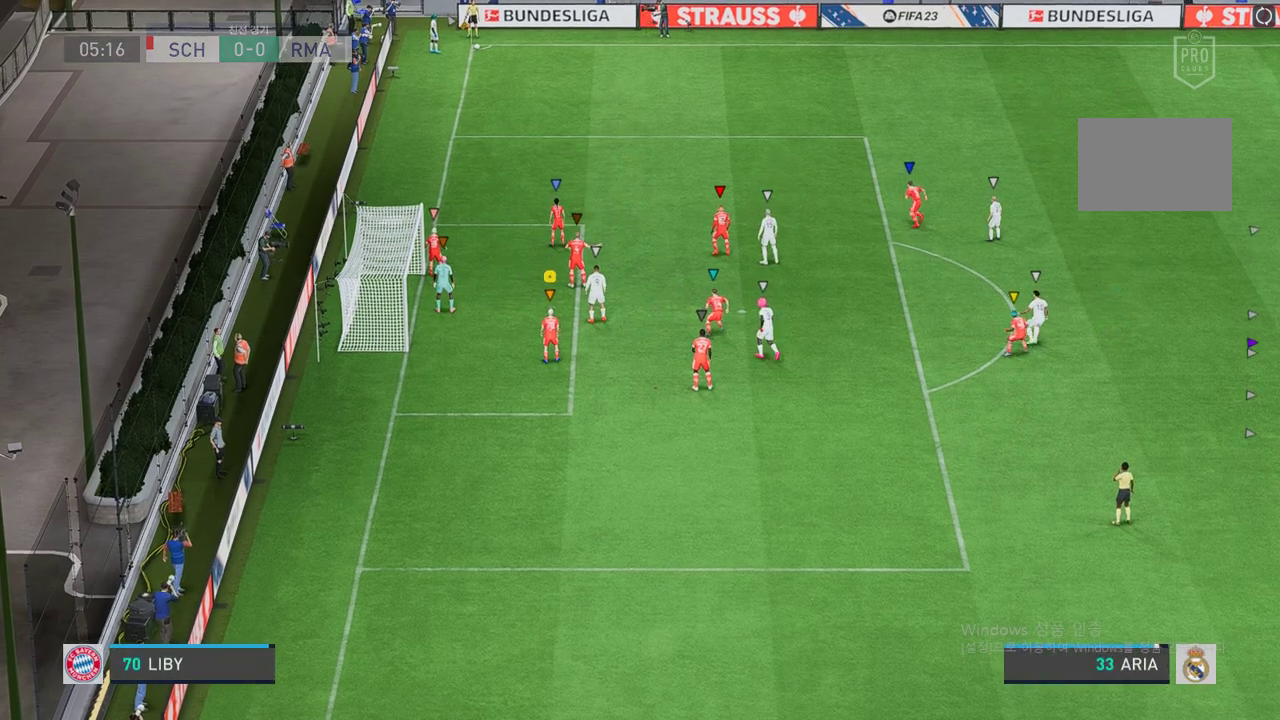
{"buttons": [], "left_stick": "center", "right_stick": "center", "events": []}
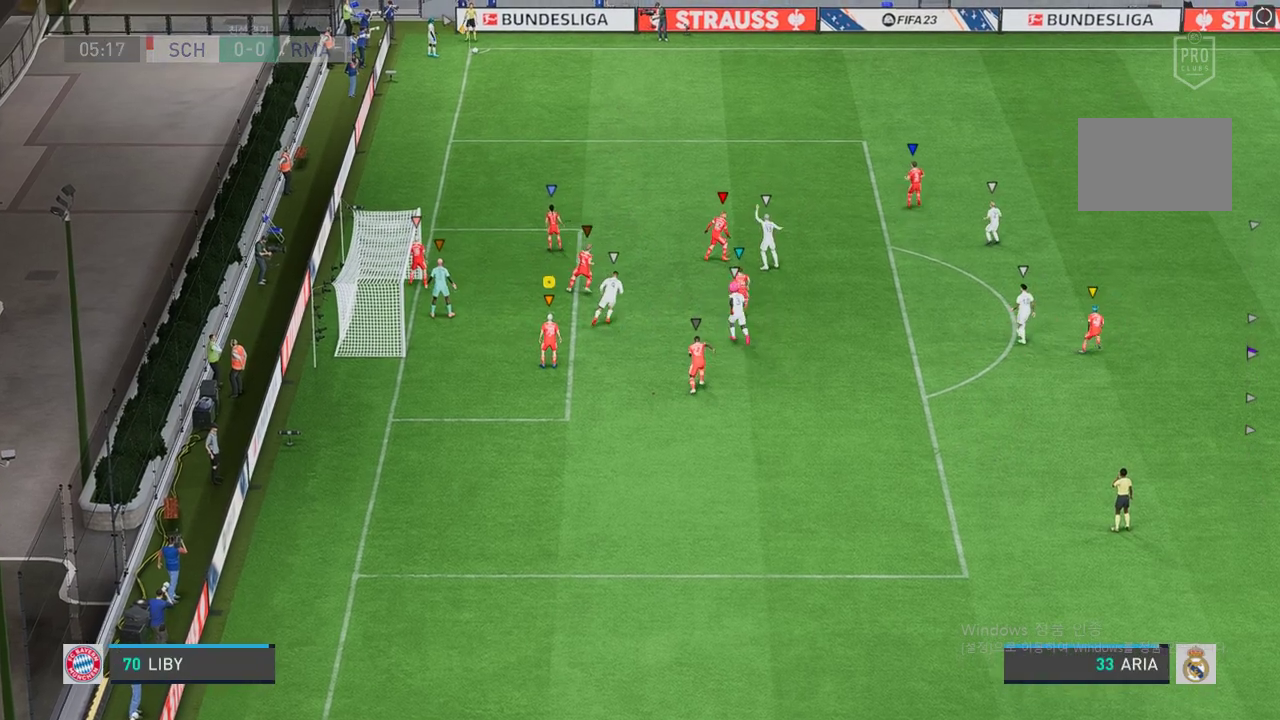
{"buttons": [], "left_stick": "right", "right_stick": "center", "events": [[68, "left_stick", "right"]]}
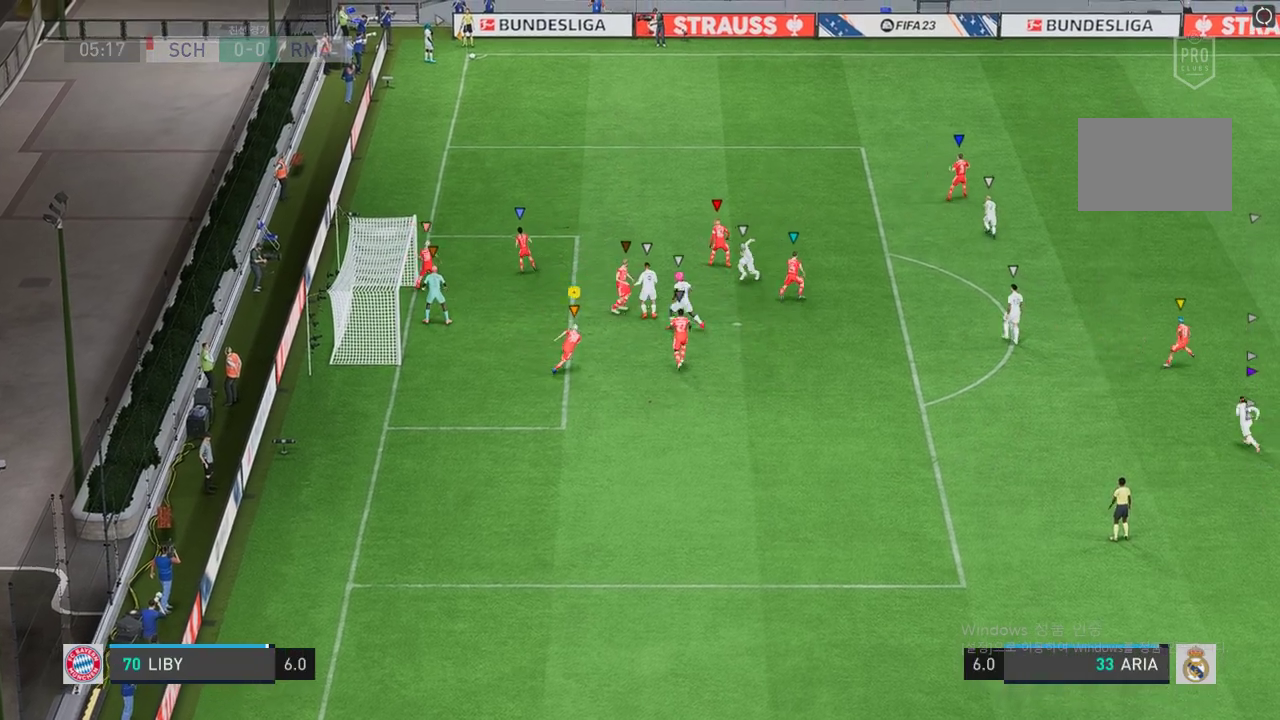
{"buttons": [], "left_stick": "right", "right_stick": "center", "events": []}
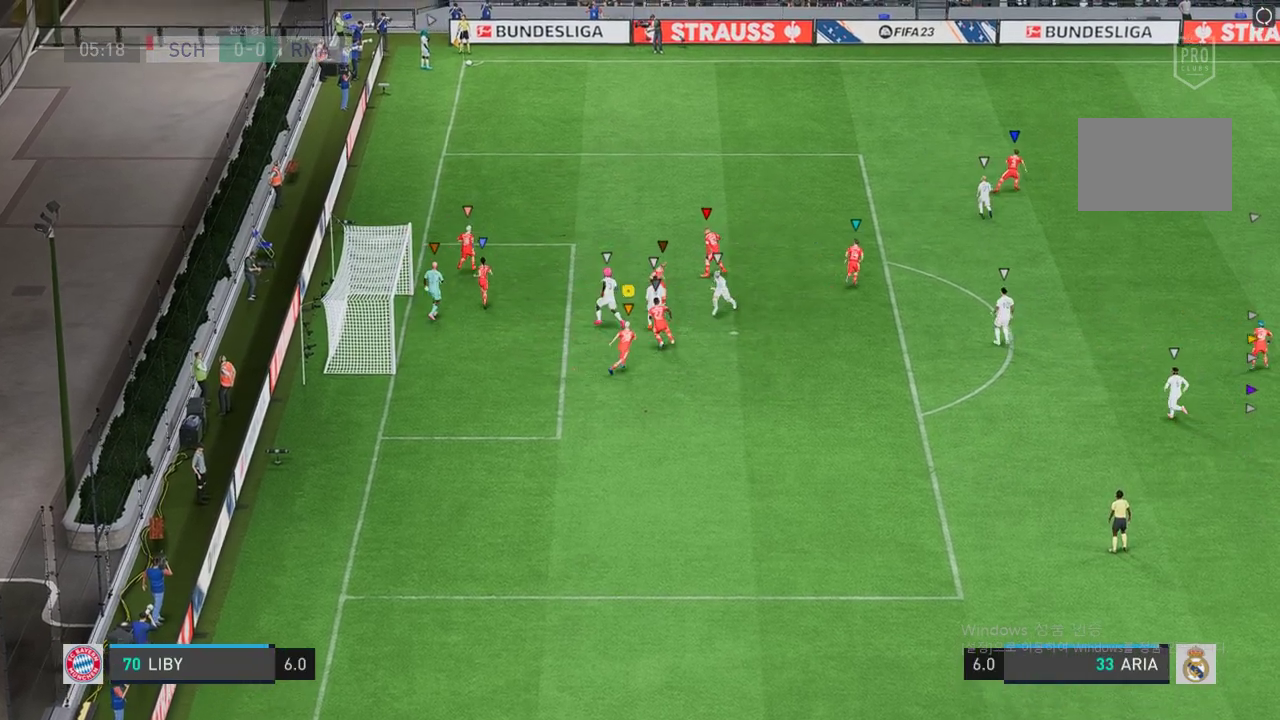
{"buttons": [], "left_stick": "right", "right_stick": "center", "events": []}
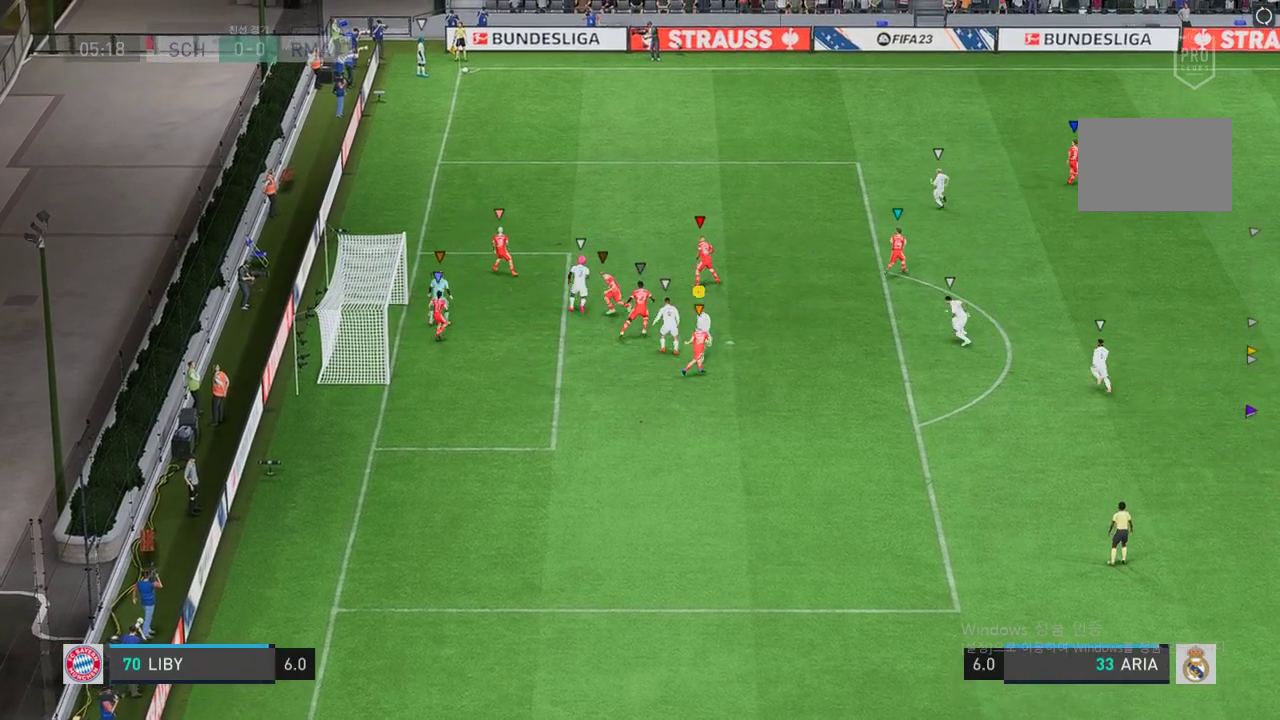
{"buttons": [], "left_stick": "up-right", "right_stick": "center", "events": [[337, "left_stick", "up-right"]]}
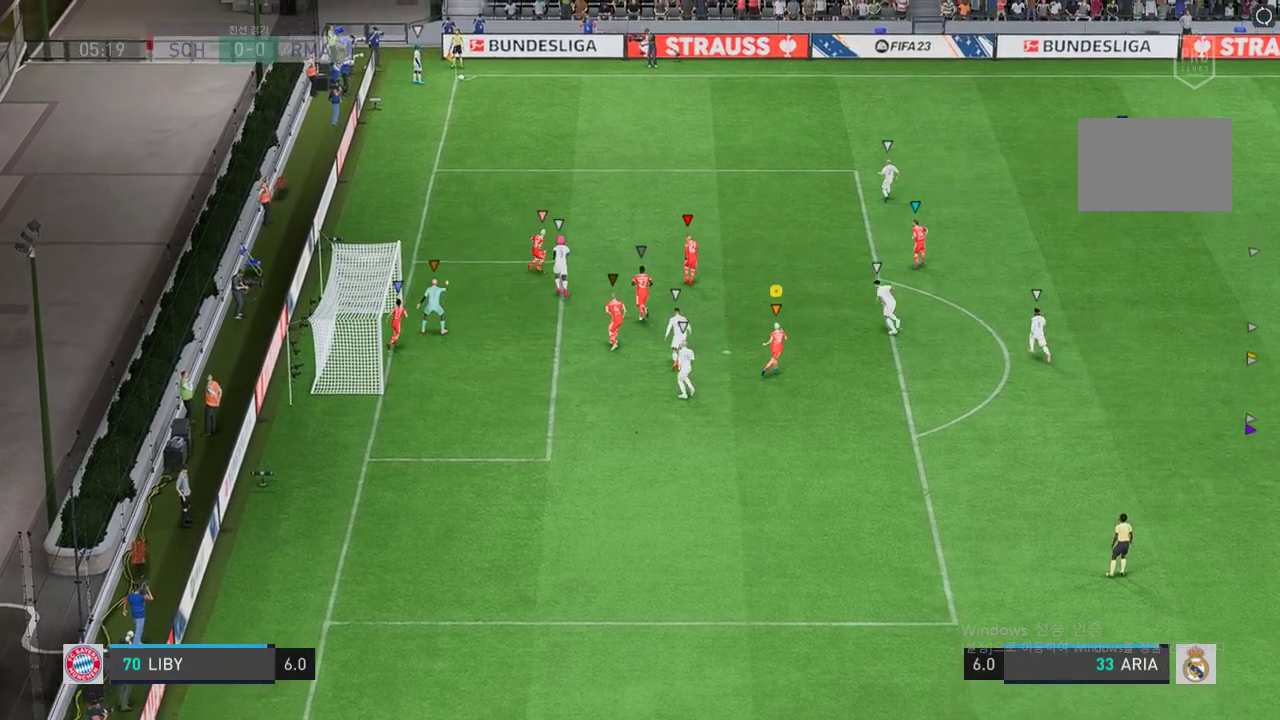
{"buttons": [], "left_stick": "up-right", "right_stick": "center", "events": []}
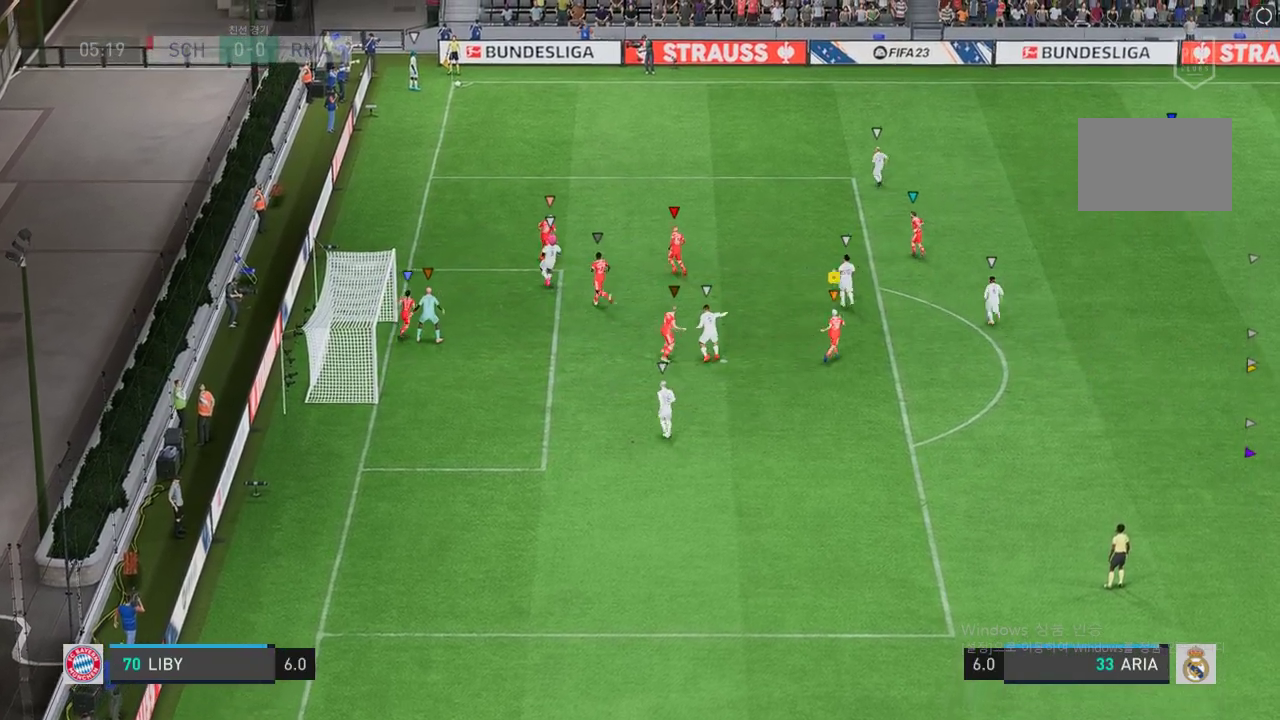
{"buttons": [], "left_stick": "down-right", "right_stick": "center", "events": [[421, "left_stick", "down-right"]]}
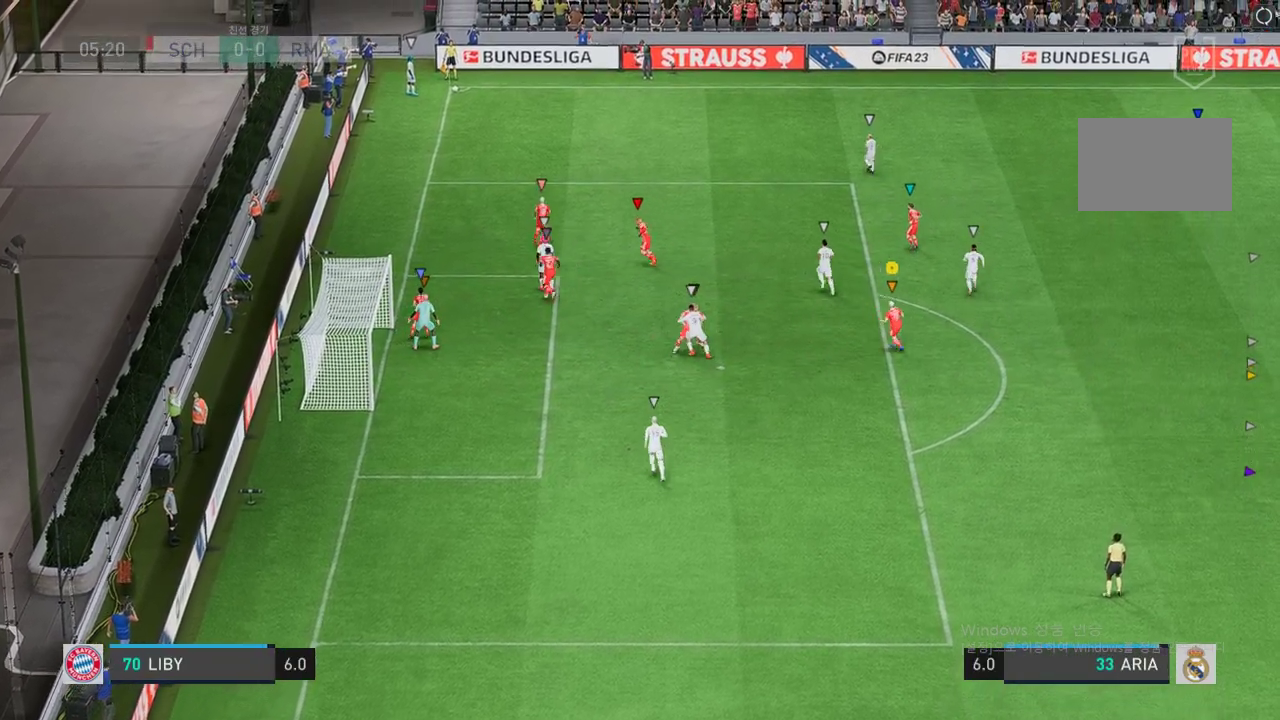
{"buttons": [], "left_stick": "down-left", "right_stick": "center", "events": [[51, "left_stick", "down"], [236, "left_stick", "down-left"]]}
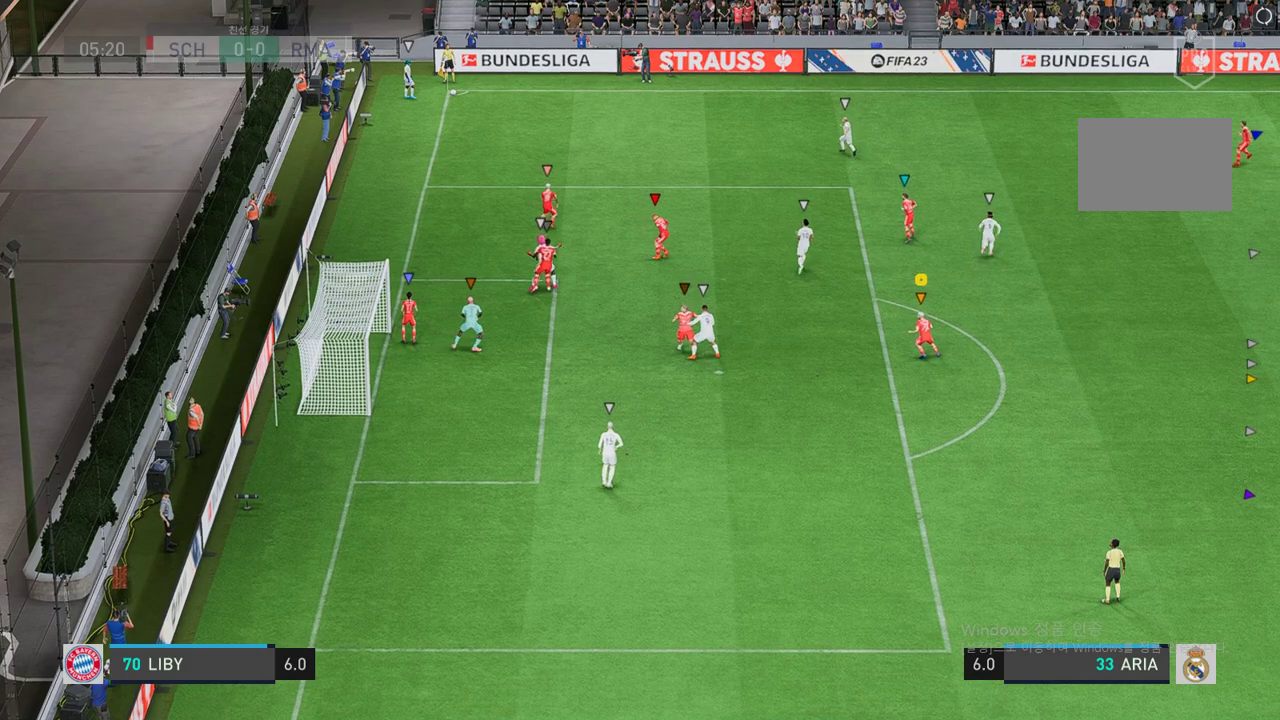
{"buttons": ["R2"], "left_stick": "down-left", "right_stick": "center", "events": [[169, "R2", "down"]]}
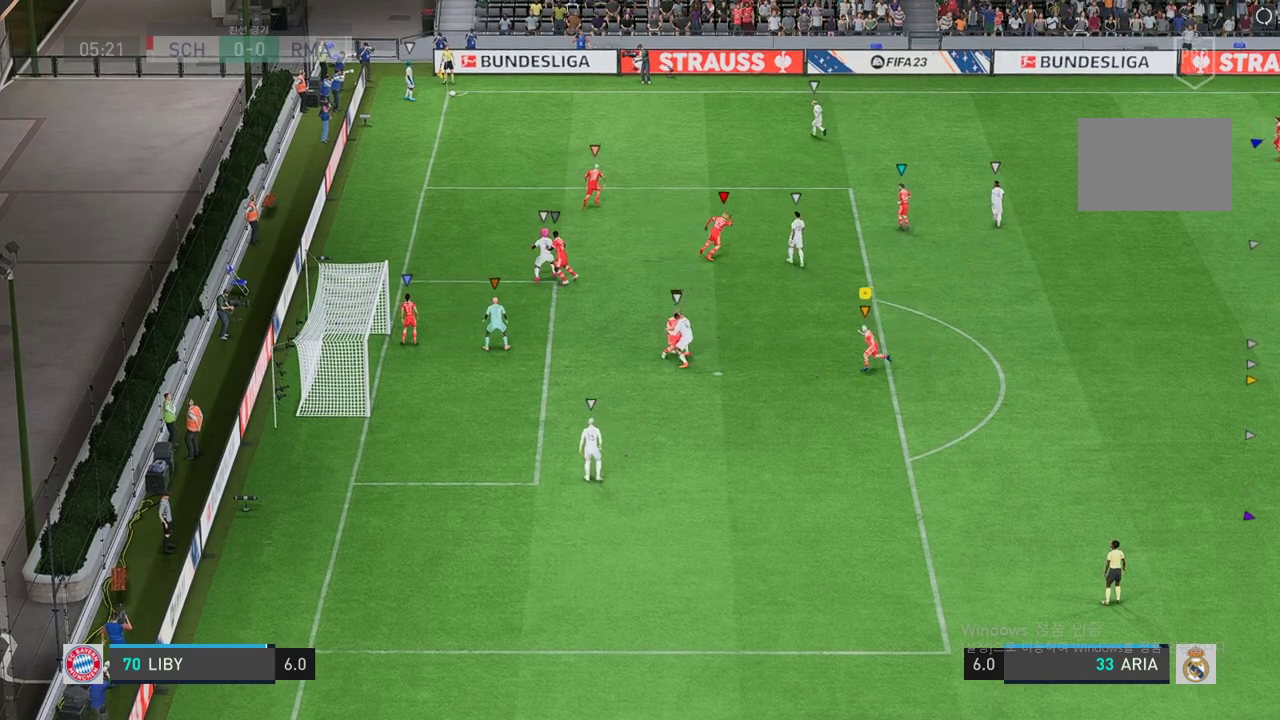
{"buttons": ["R2"], "left_stick": "down-left", "right_stick": "center", "events": []}
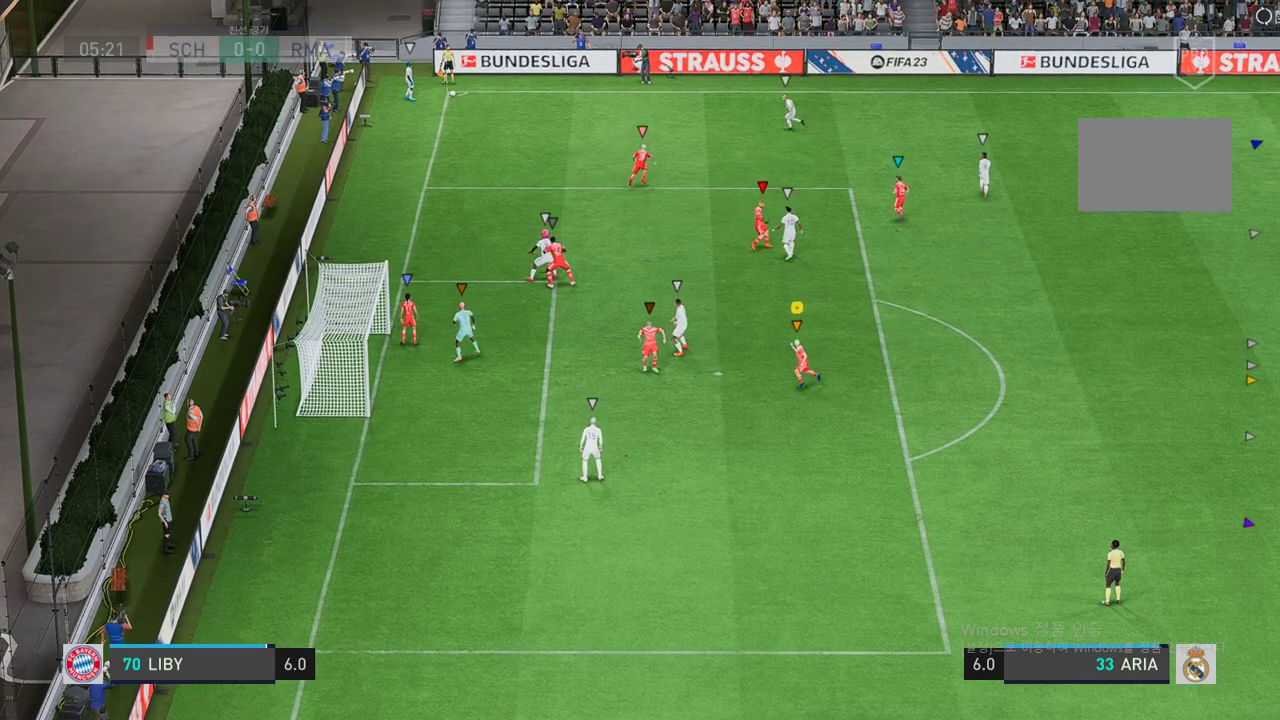
{"buttons": ["L2"], "left_stick": "up", "right_stick": "center", "events": [[252, "R2", "up"], [286, "left_stick", "down-right"], [387, "left_stick", "up-right"], [471, "L2", "down"], [471, "left_stick", "up"]]}
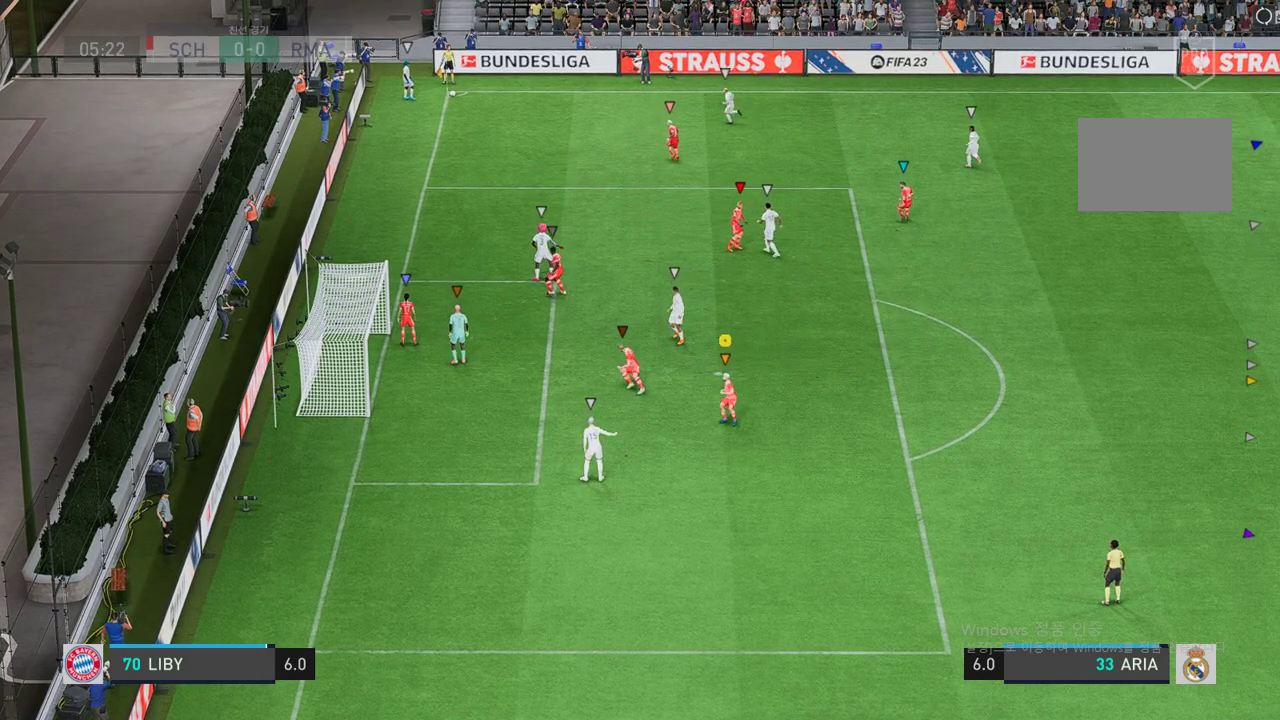
{"buttons": [], "left_stick": "up", "right_stick": "center", "events": [[118, "L2", "up"]]}
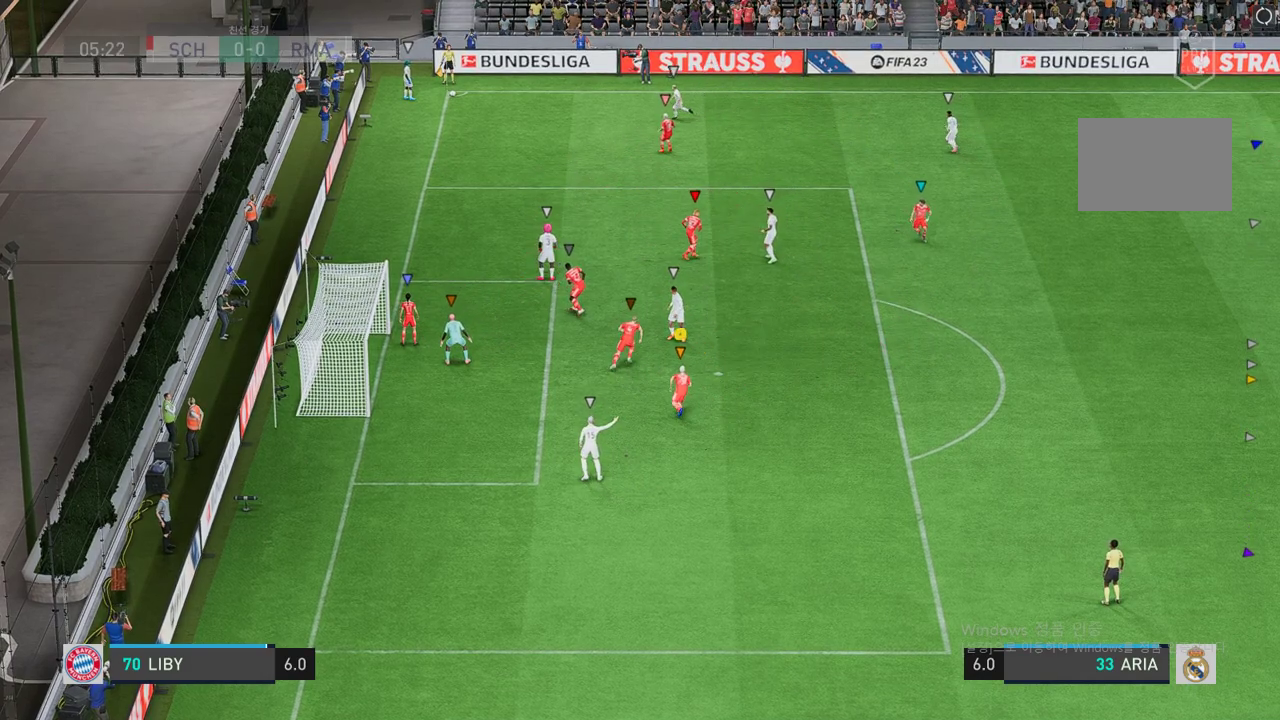
{"buttons": ["R2"], "left_stick": "down-left", "right_stick": "center", "events": [[387, "left_stick", "down"], [471, "R2", "down"], [505, "left_stick", "down-left"]]}
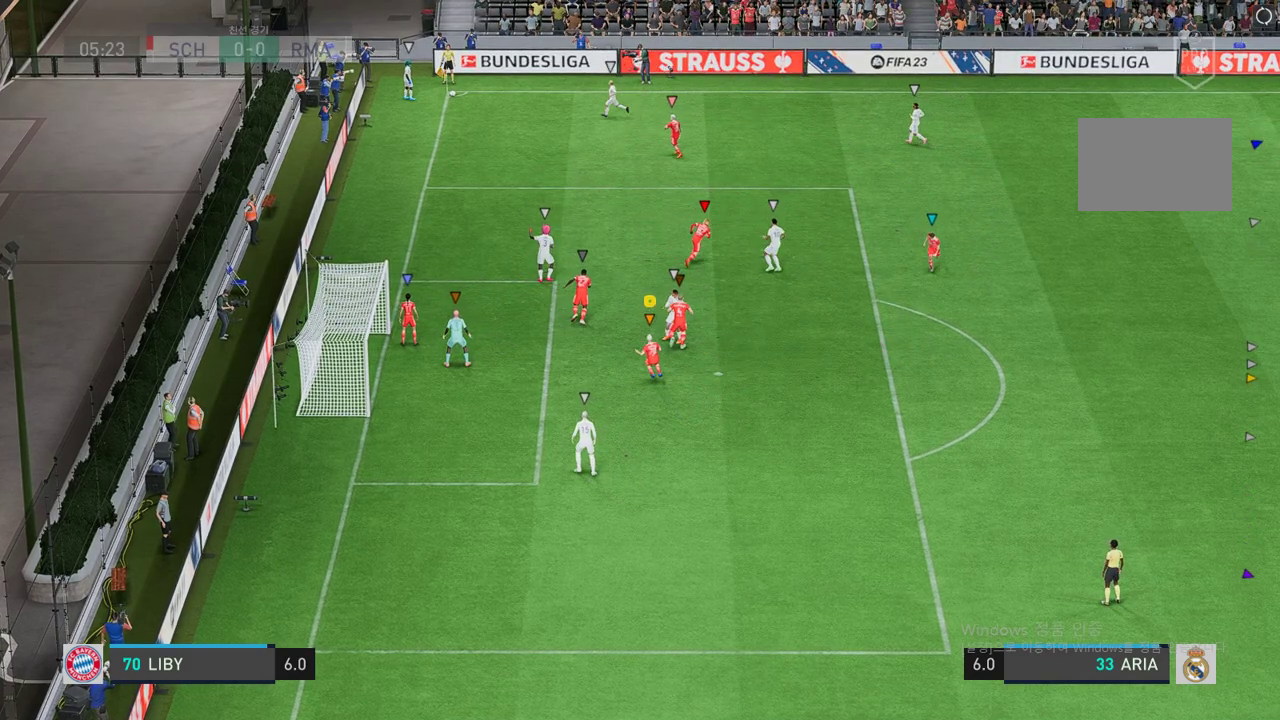
{"buttons": [], "left_stick": "down-left", "right_stick": "center", "events": [[421, "R2", "up"]]}
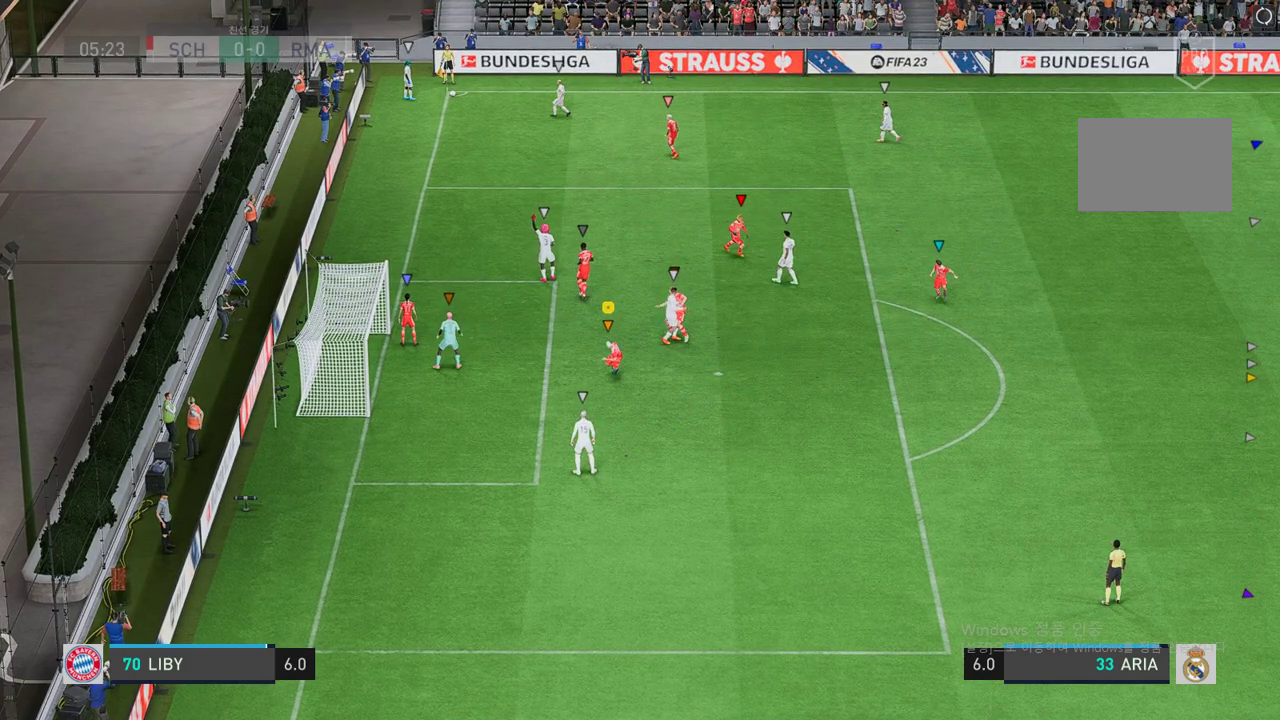
{"buttons": [], "left_stick": "down", "right_stick": "center", "events": [[354, "left_stick", "down"]]}